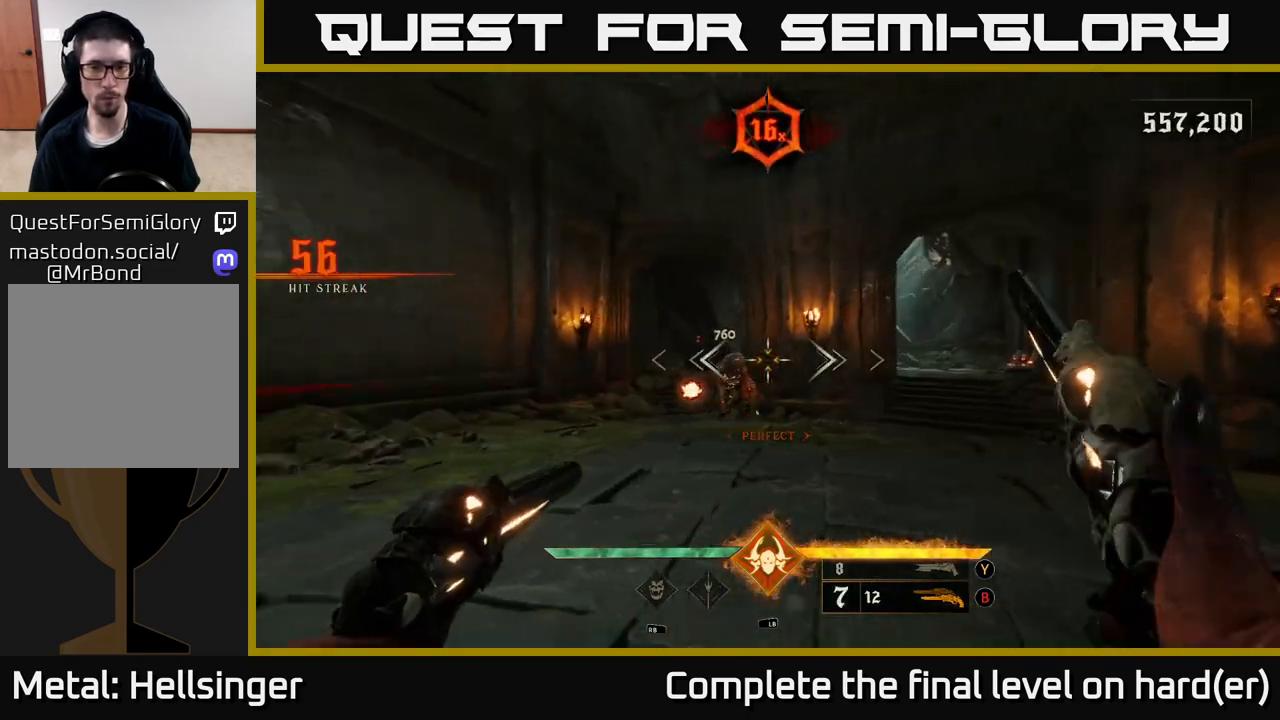
Gameplay with a controller (Xbox layout); each line is a JSON object with the inputs held at the frame after it. "events" lists button and stick changes between this image and that frame as [ms after this image, input, new state], when the widget could be followed in between.
{"buttons": [], "left_stick": "up", "right_stick": "left", "events": [[100, "right_stick", "center"], [133, "R2", "down"], [233, "R2", "up"], [467, "right_stick", "left"], [483, "left_stick", "up"]]}
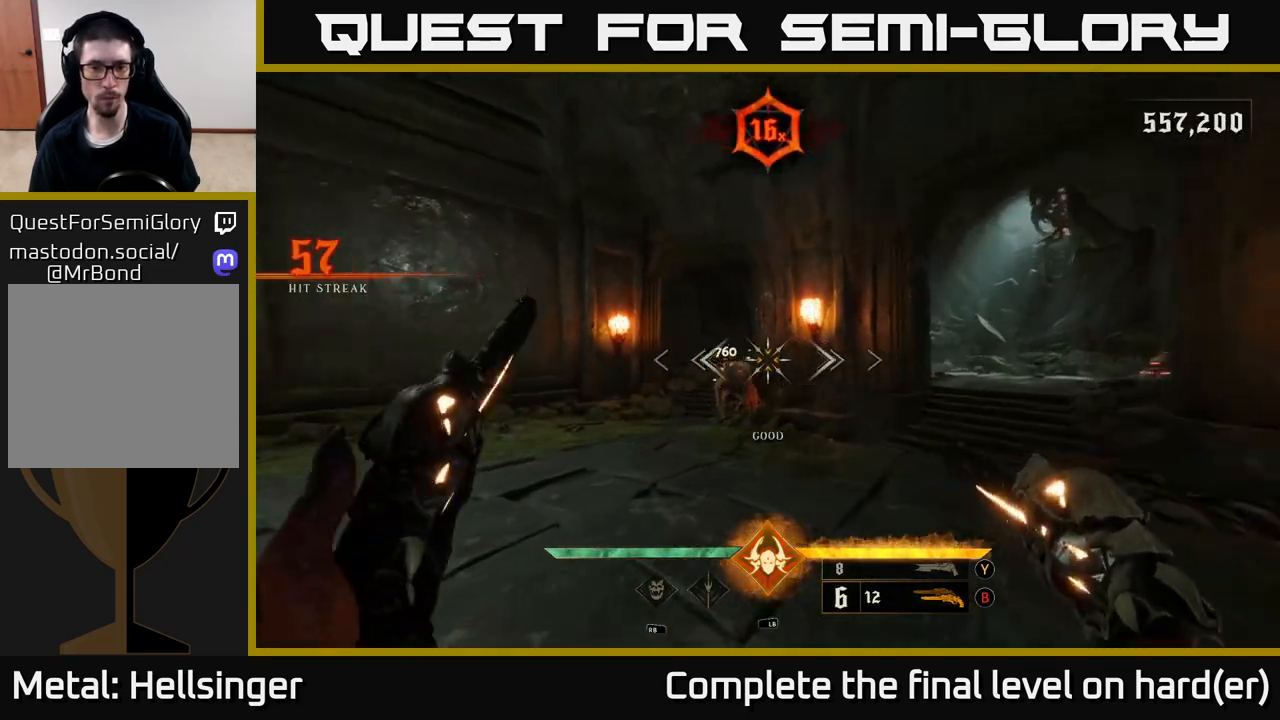
{"buttons": [], "left_stick": "center", "right_stick": "center", "events": [[100, "right_stick", "center"], [133, "R2", "down"], [200, "left_stick", "right"], [217, "R2", "up"], [350, "left_stick", "center"]]}
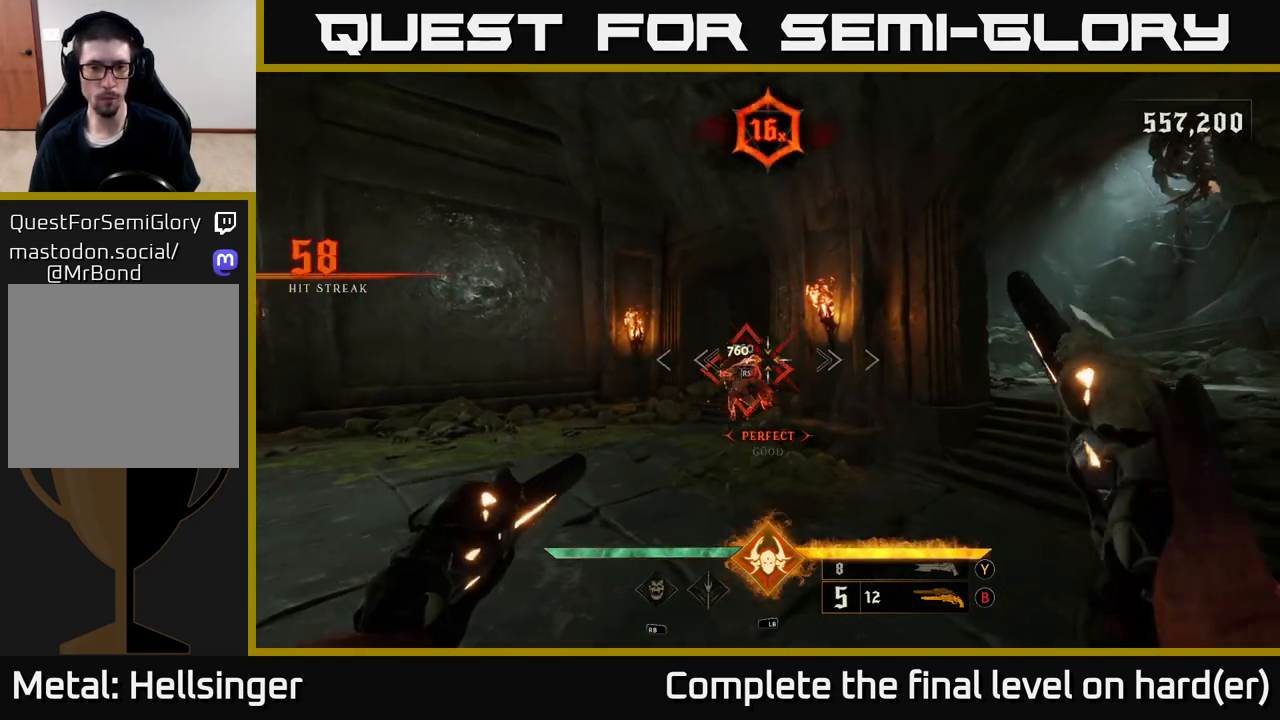
{"buttons": [], "left_stick": "center", "right_stick": "center", "events": [[100, "R2", "down"], [117, "left_stick", "up"], [200, "R2", "up"], [300, "left_stick", "center"]]}
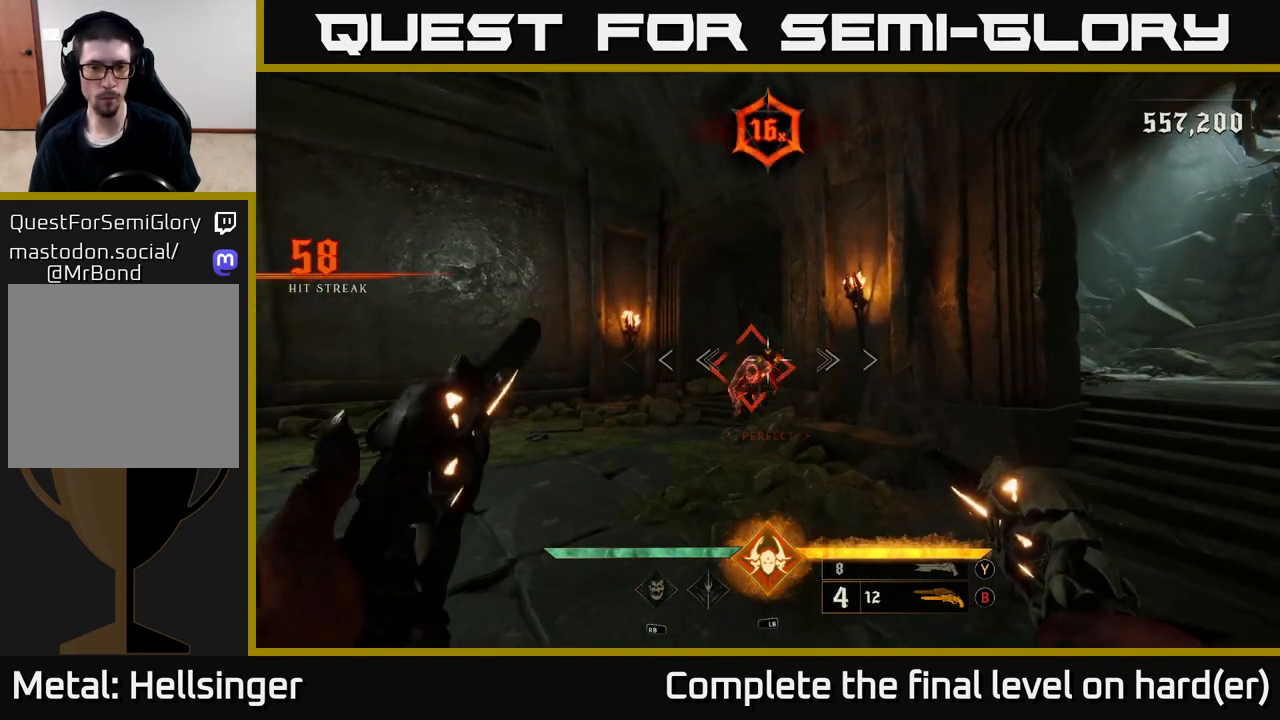
{"buttons": [], "left_stick": "center", "right_stick": "center", "events": [[100, "R2", "down"], [117, "left_stick", "up-right"], [183, "R2", "up"], [283, "left_stick", "center"]]}
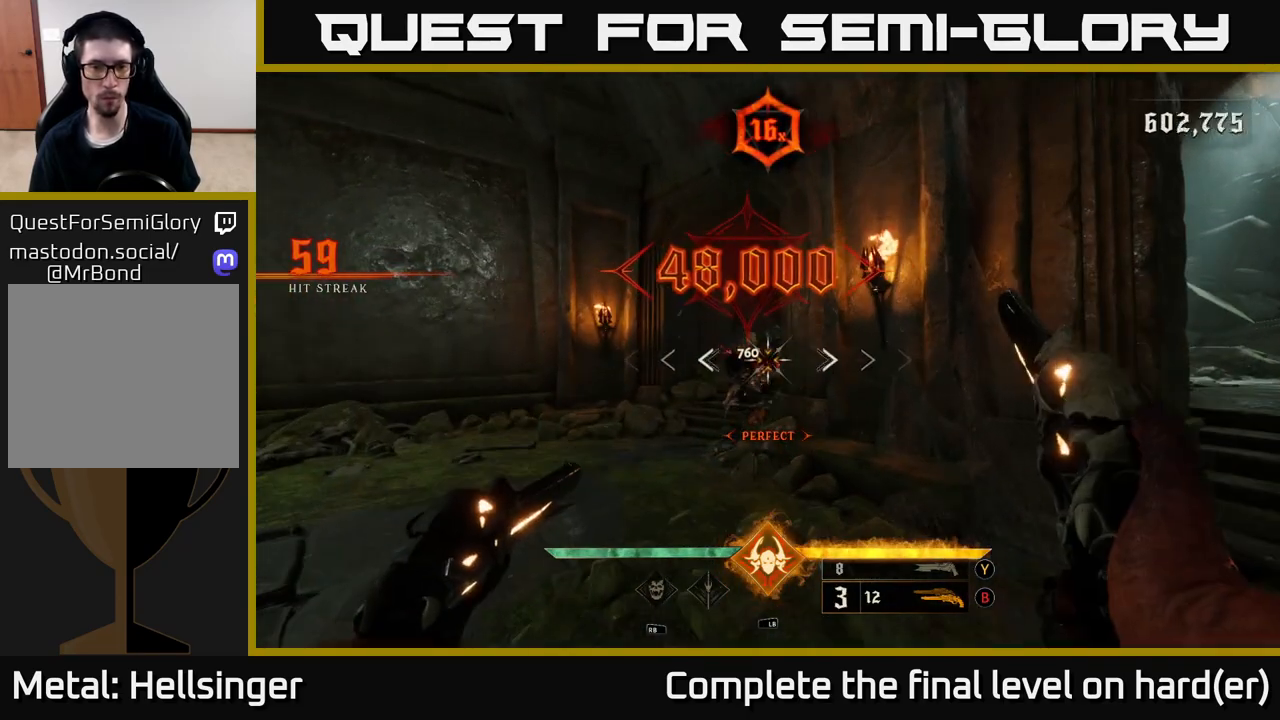
{"buttons": [], "left_stick": "up-left", "right_stick": "left", "events": [[50, "X", "down"], [100, "X", "up"], [100, "left_stick", "up-left"], [183, "left_stick", "down-left"], [233, "right_stick", "left"], [500, "left_stick", "up-left"]]}
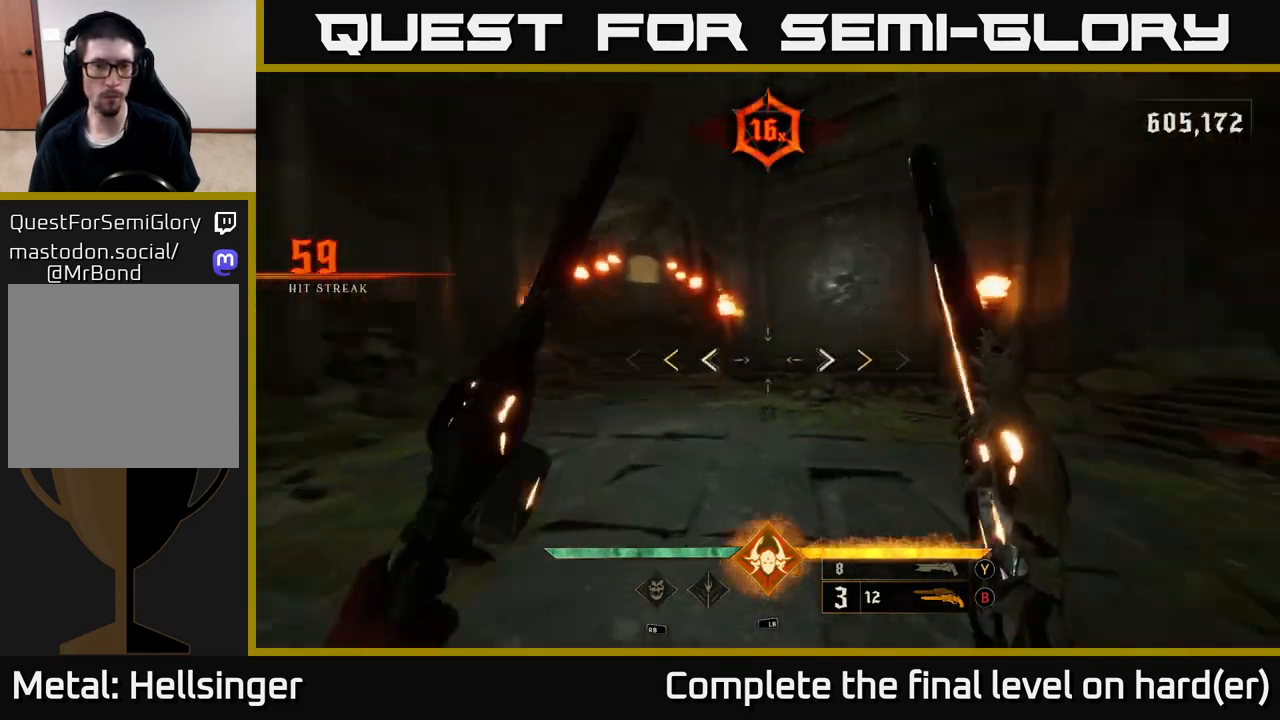
{"buttons": [], "left_stick": "up", "right_stick": "center", "events": [[33, "left_stick", "up"], [233, "right_stick", "center"]]}
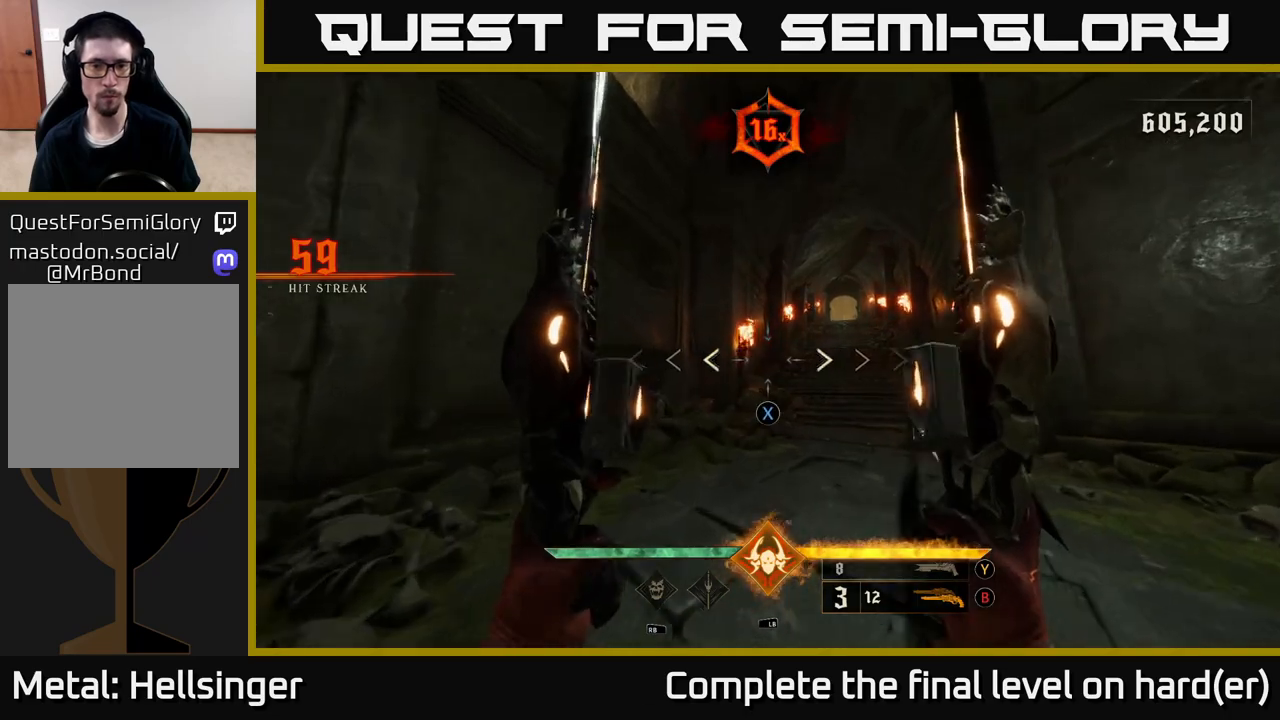
{"buttons": [], "left_stick": "up-right", "right_stick": "center", "events": [[67, "X", "down"], [117, "X", "up"], [217, "left_stick", "up-right"]]}
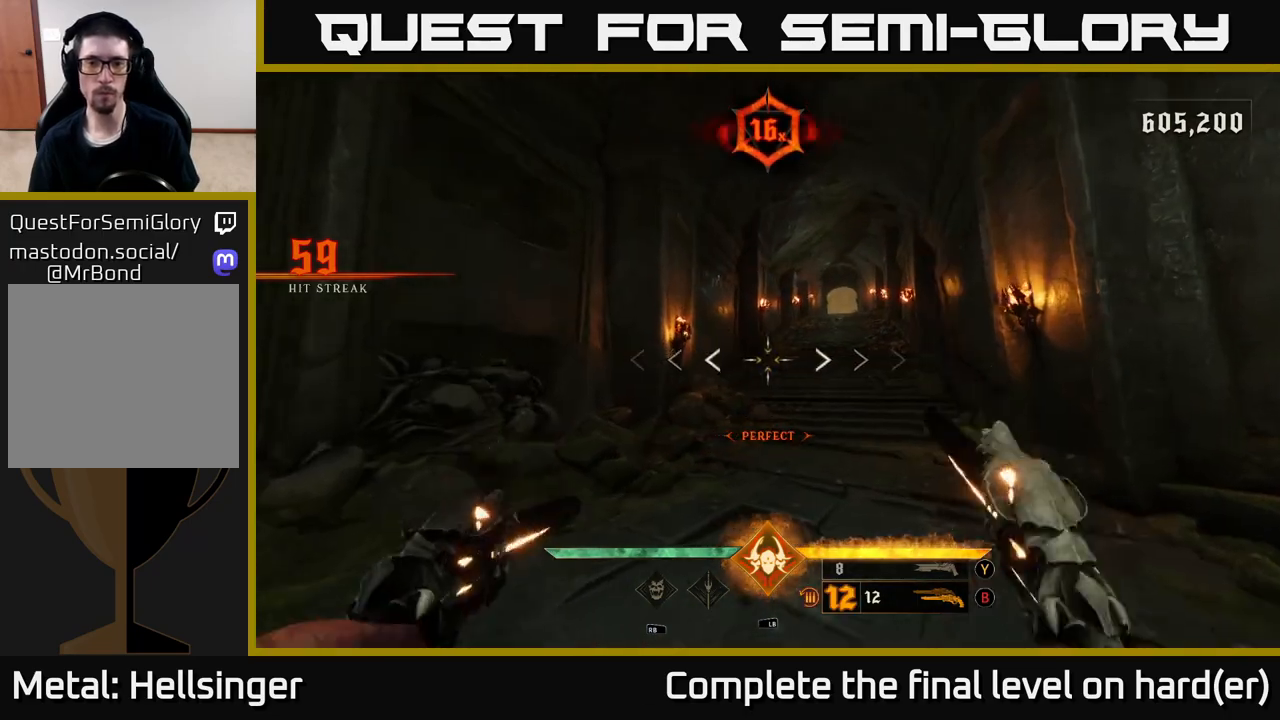
{"buttons": [], "left_stick": "up-right", "right_stick": "center", "events": [[33, "Y", "down"], [133, "Y", "up"]]}
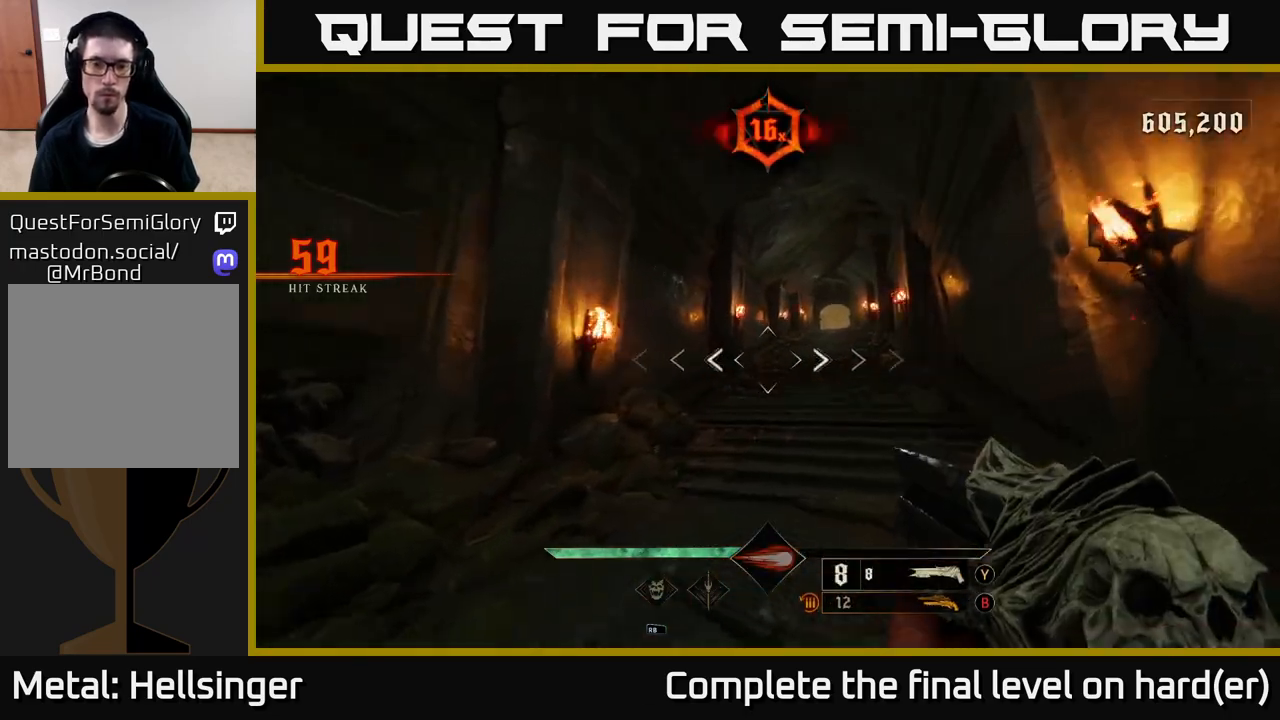
{"buttons": [], "left_stick": "up-right", "right_stick": "center", "events": [[17, "right_stick", "up-left"], [117, "right_stick", "center"]]}
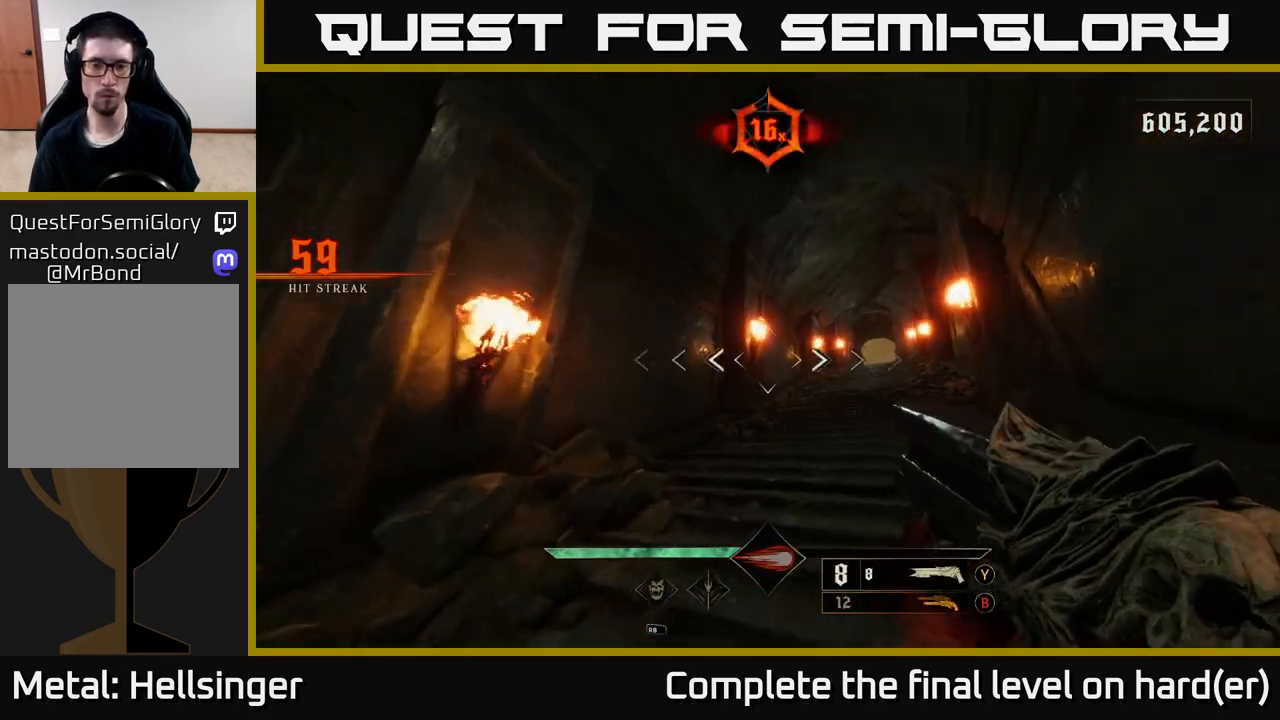
{"buttons": [], "left_stick": "up-right", "right_stick": "center", "events": [[17, "L2", "down"], [150, "L2", "up"], [250, "right_stick", "left"], [433, "right_stick", "center"]]}
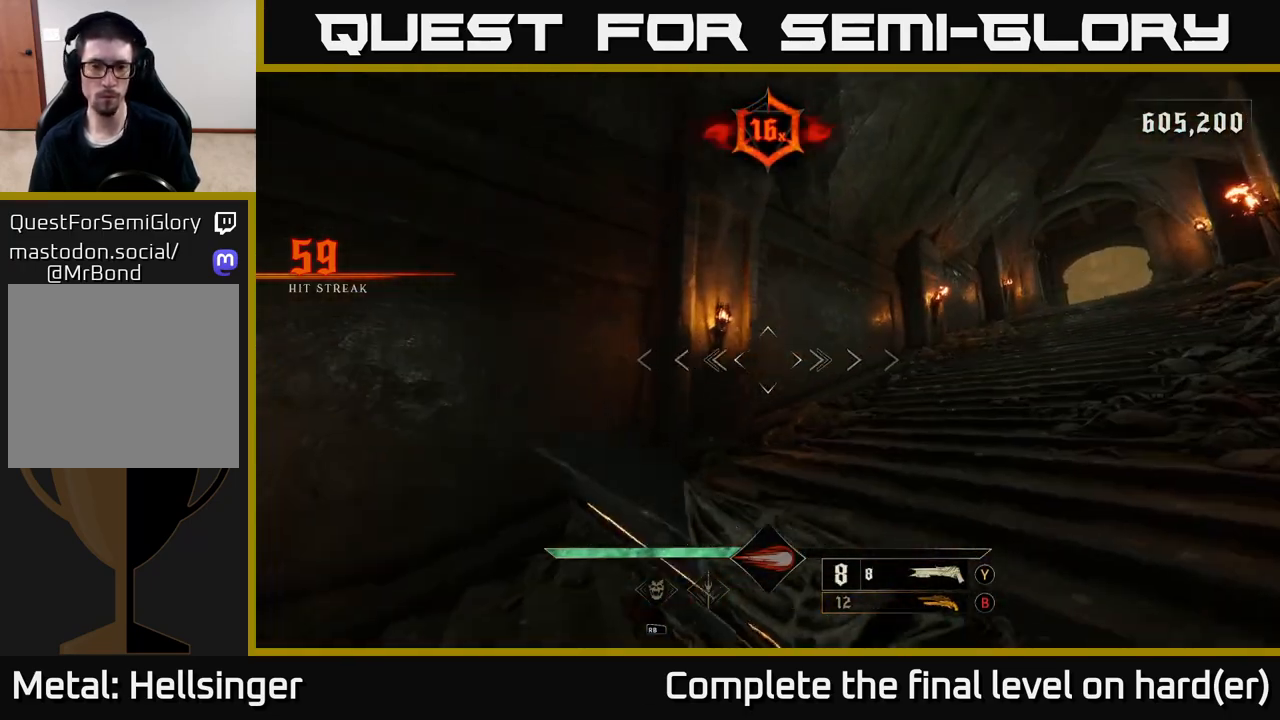
{"buttons": [], "left_stick": "up-right", "right_stick": "center", "events": [[367, "right_stick", "down"], [500, "right_stick", "center"]]}
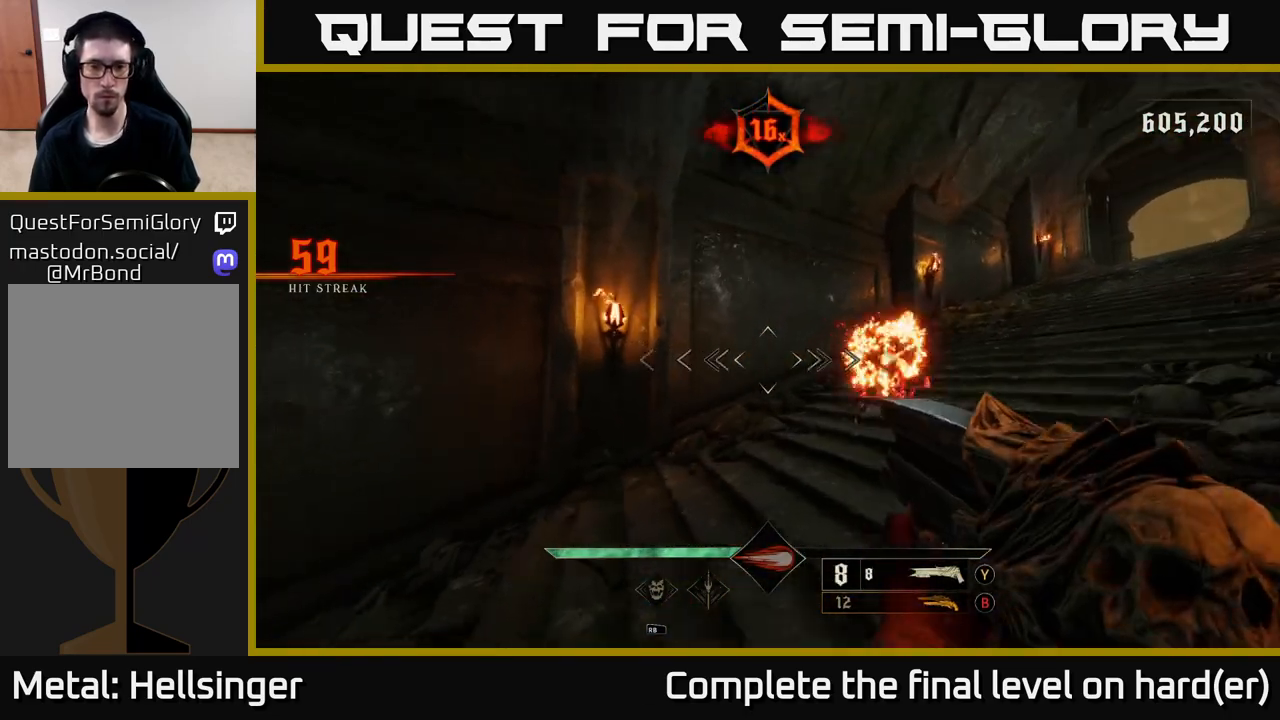
{"buttons": [], "left_stick": "up-right", "right_stick": "center", "events": [[317, "right_stick", "down-right"], [383, "R2", "down"], [417, "right_stick", "center"], [450, "R2", "up"]]}
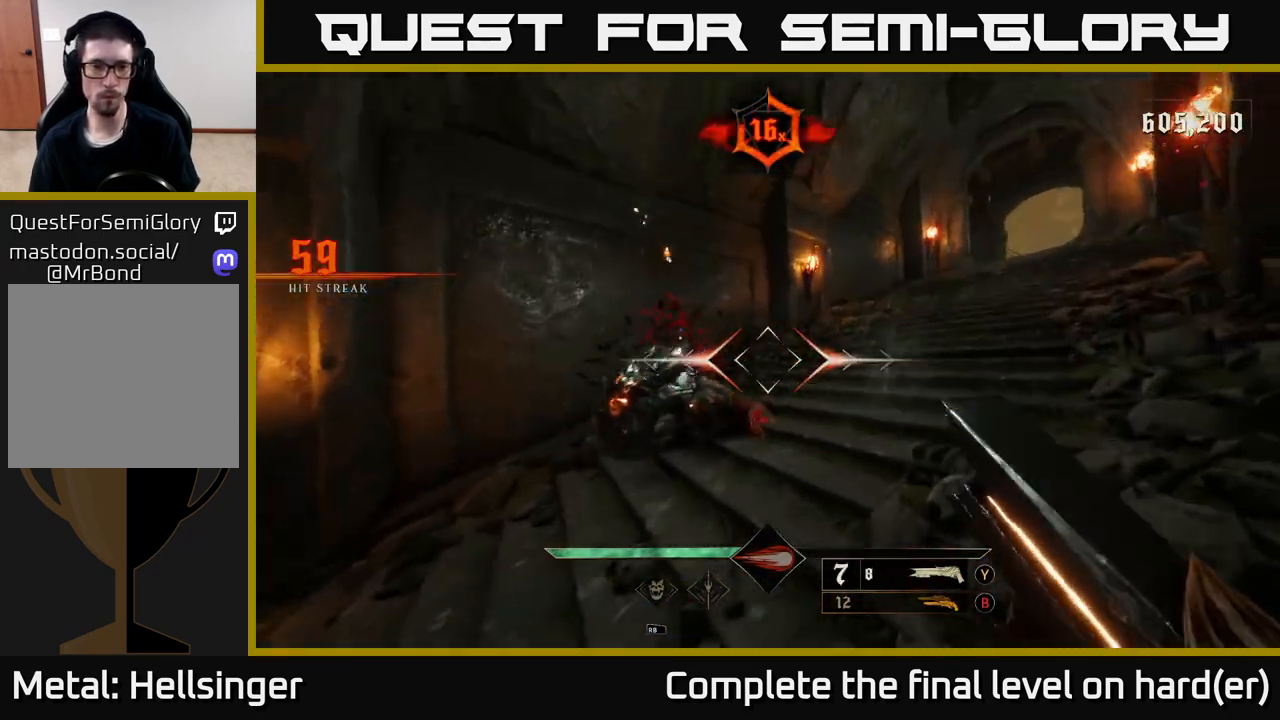
{"buttons": [], "left_stick": "center", "right_stick": "left", "events": [[183, "right_stick", "left"], [500, "left_stick", "center"]]}
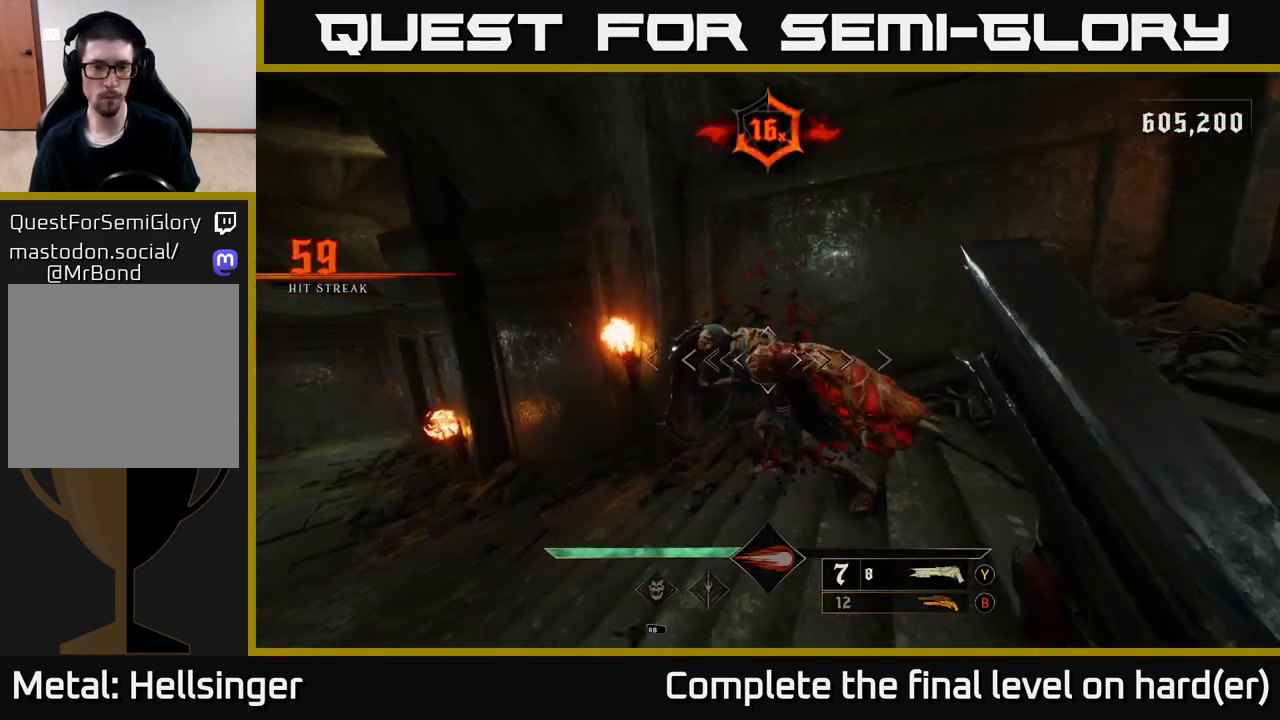
{"buttons": [], "left_stick": "down", "right_stick": "center", "events": [[17, "right_stick", "center"], [233, "left_stick", "down-right"], [233, "right_stick", "down-right"], [317, "R2", "down"], [367, "left_stick", "down"], [400, "R2", "up"], [433, "right_stick", "center"]]}
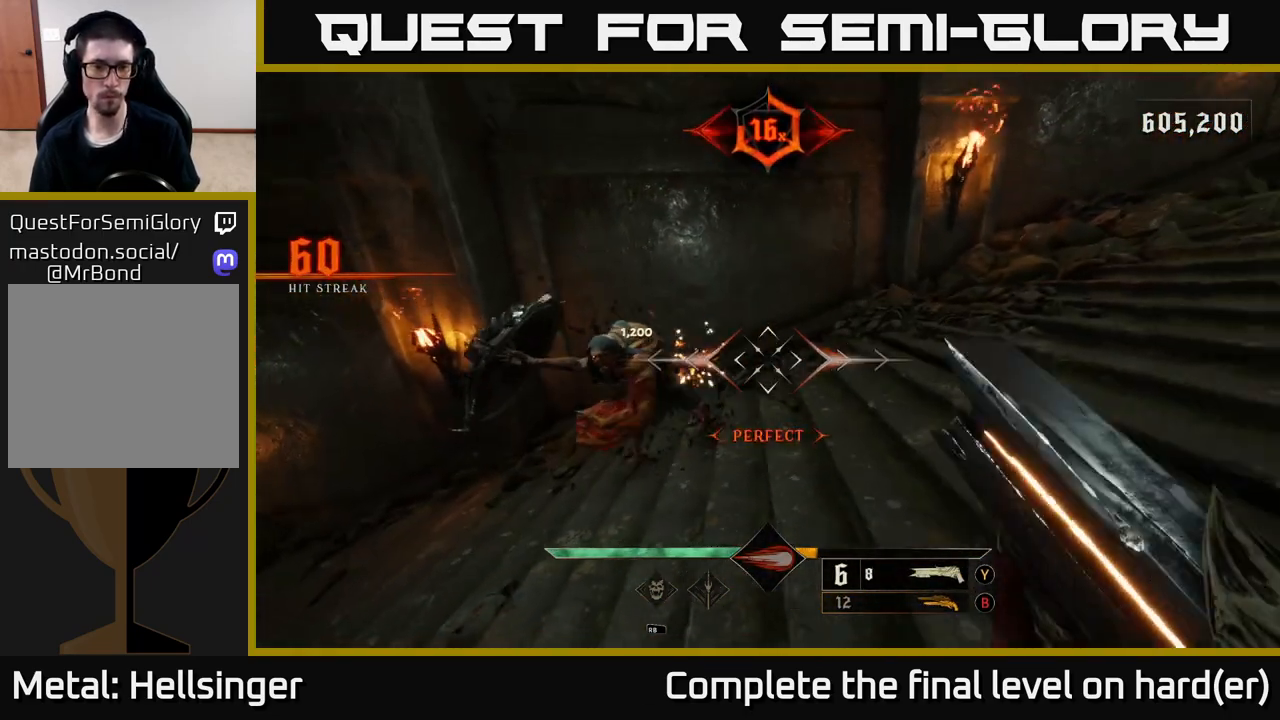
{"buttons": [], "left_stick": "center", "right_stick": "center", "events": [[17, "left_stick", "center"], [200, "right_stick", "left"], [333, "right_stick", "center"]]}
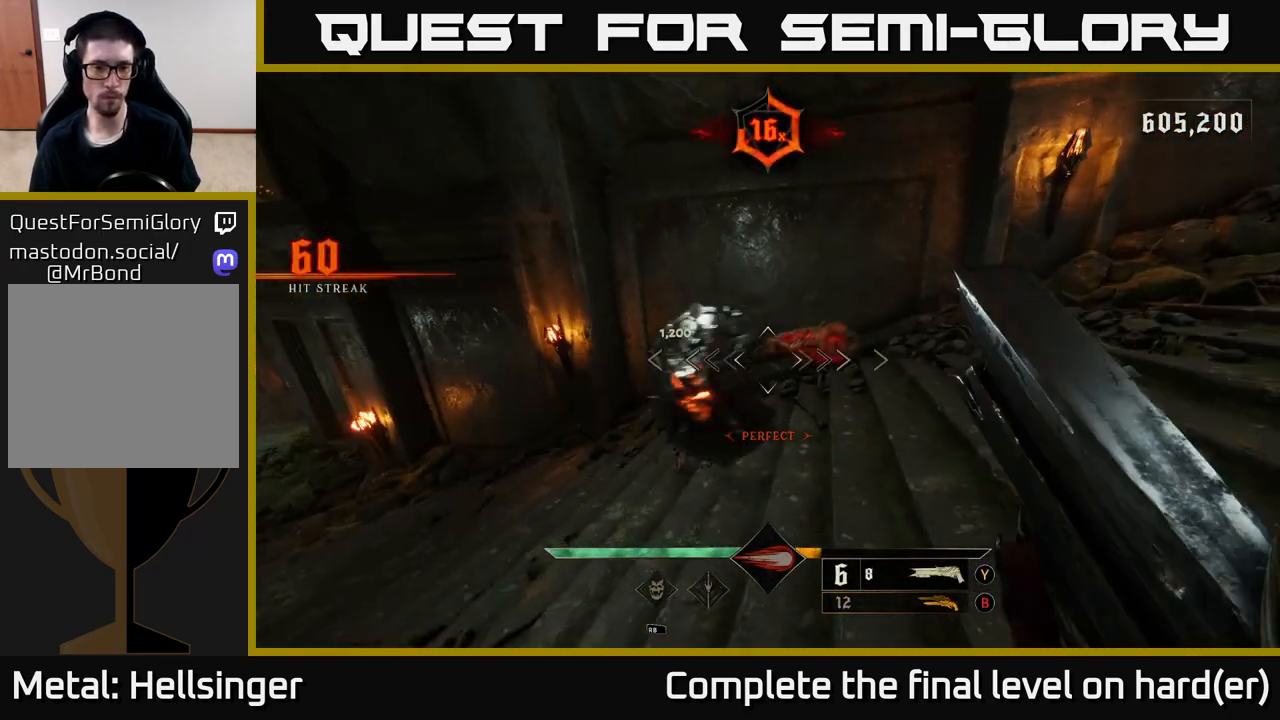
{"buttons": [], "left_stick": "left", "right_stick": "center", "events": [[150, "left_stick", "left"], [233, "R2", "down"], [233, "right_stick", "right"], [350, "R2", "up"], [400, "right_stick", "center"]]}
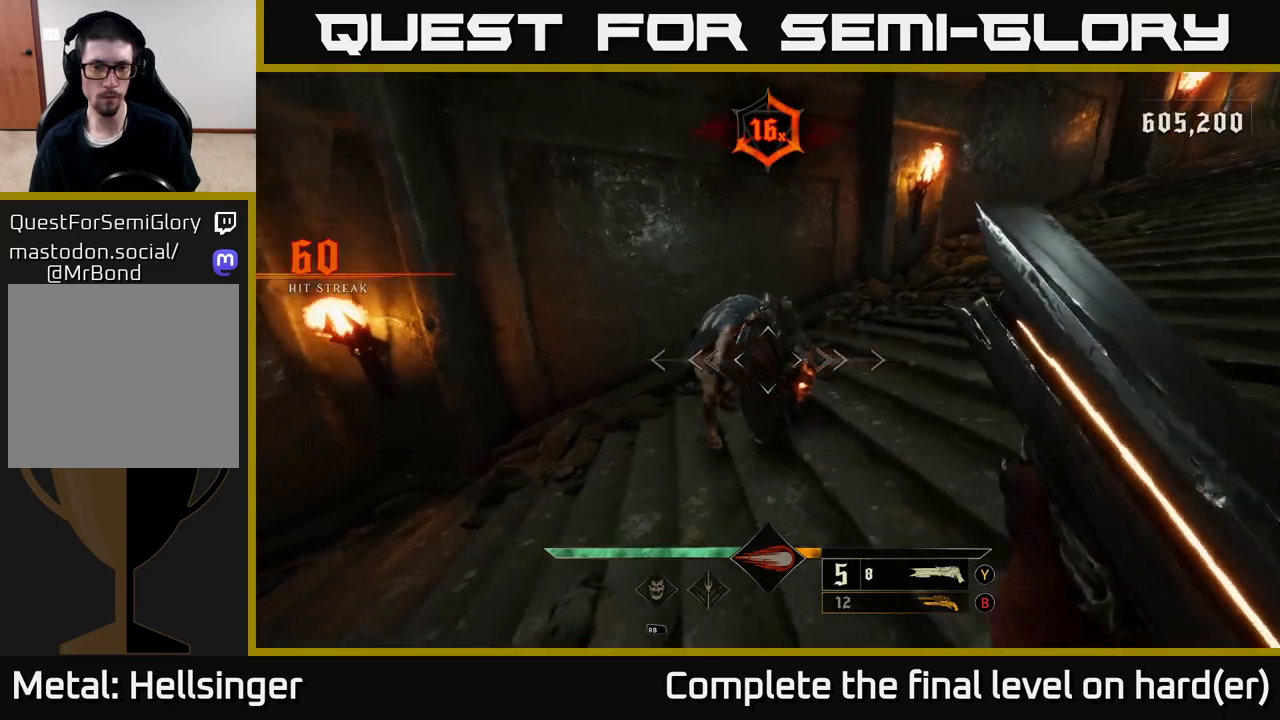
{"buttons": [], "left_stick": "left", "right_stick": "center", "events": [[100, "right_stick", "up-right"], [150, "left_stick", "up-left"], [267, "left_stick", "center"], [300, "right_stick", "center"], [467, "left_stick", "left"]]}
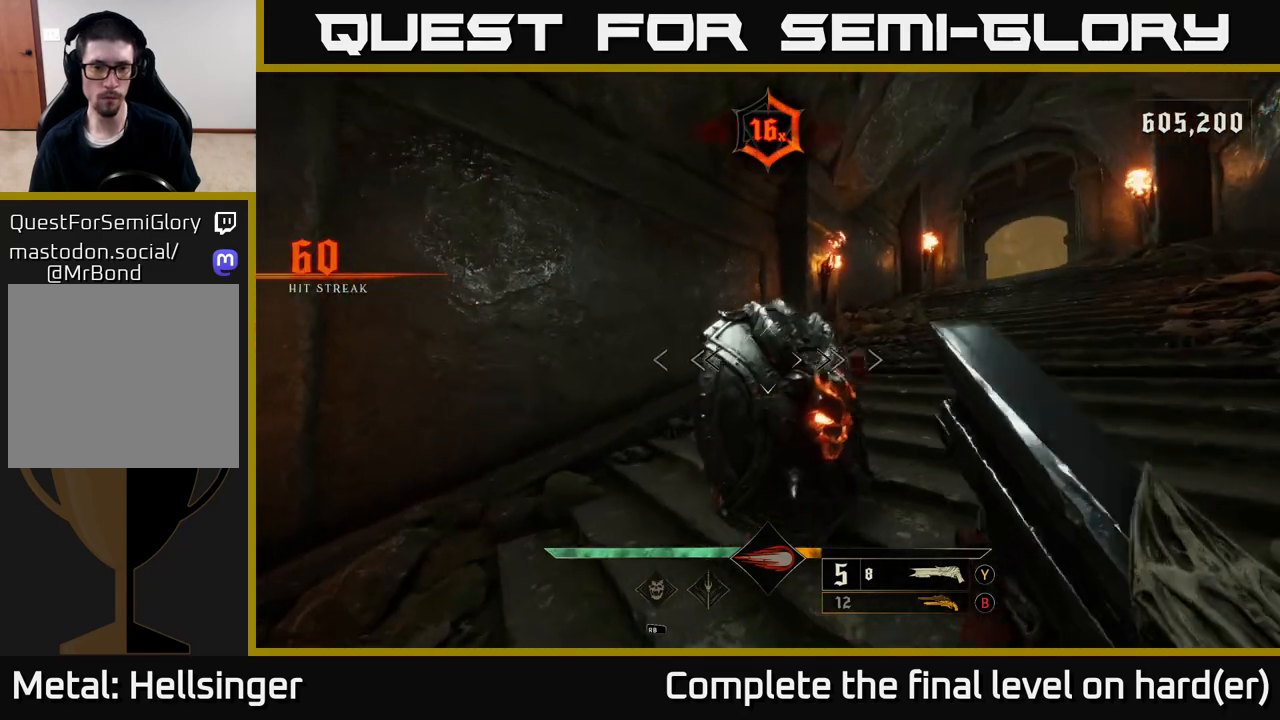
{"buttons": [], "left_stick": "down-right", "right_stick": "center", "events": [[17, "right_stick", "right"], [183, "left_stick", "down"], [267, "R2", "down"], [267, "left_stick", "right"], [300, "right_stick", "left"], [350, "R2", "up"], [383, "right_stick", "center"], [400, "left_stick", "down-right"]]}
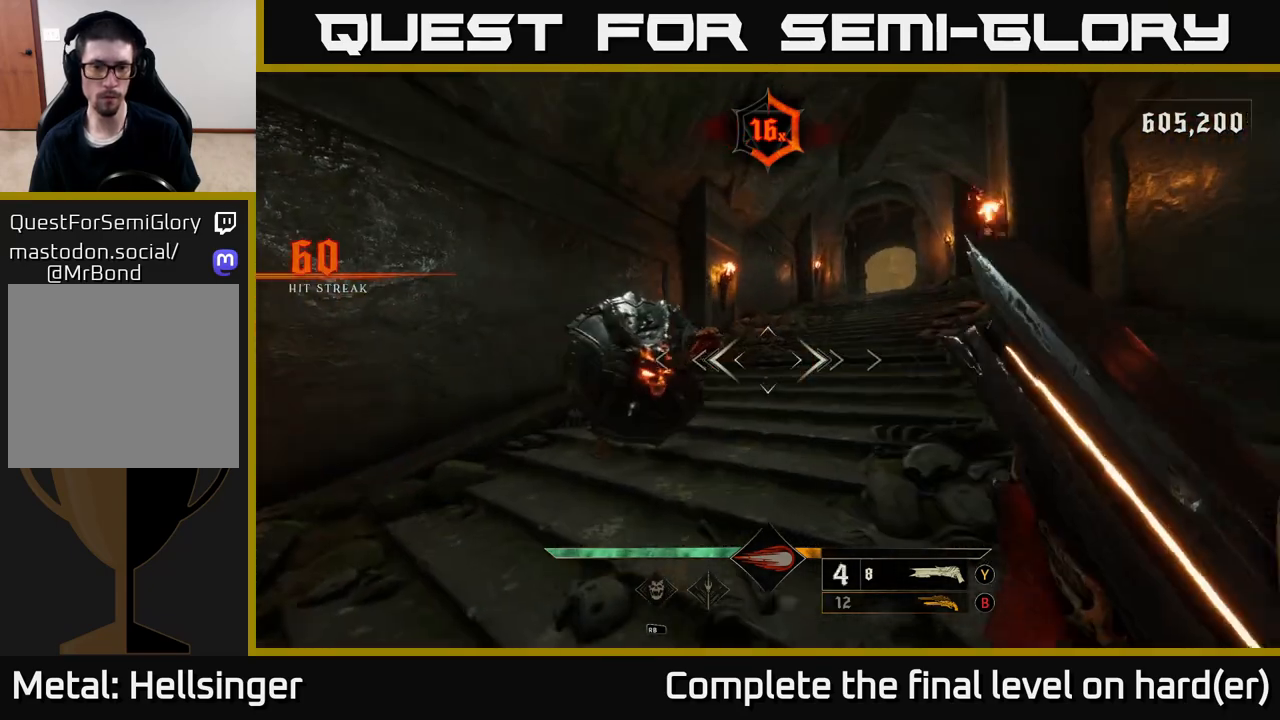
{"buttons": [], "left_stick": "down-left", "right_stick": "right", "events": [[117, "right_stick", "left"], [150, "left_stick", "down-left"], [200, "left_stick", "center"], [250, "left_stick", "up"], [250, "right_stick", "center"], [350, "left_stick", "left"], [417, "right_stick", "right"], [450, "left_stick", "down-left"]]}
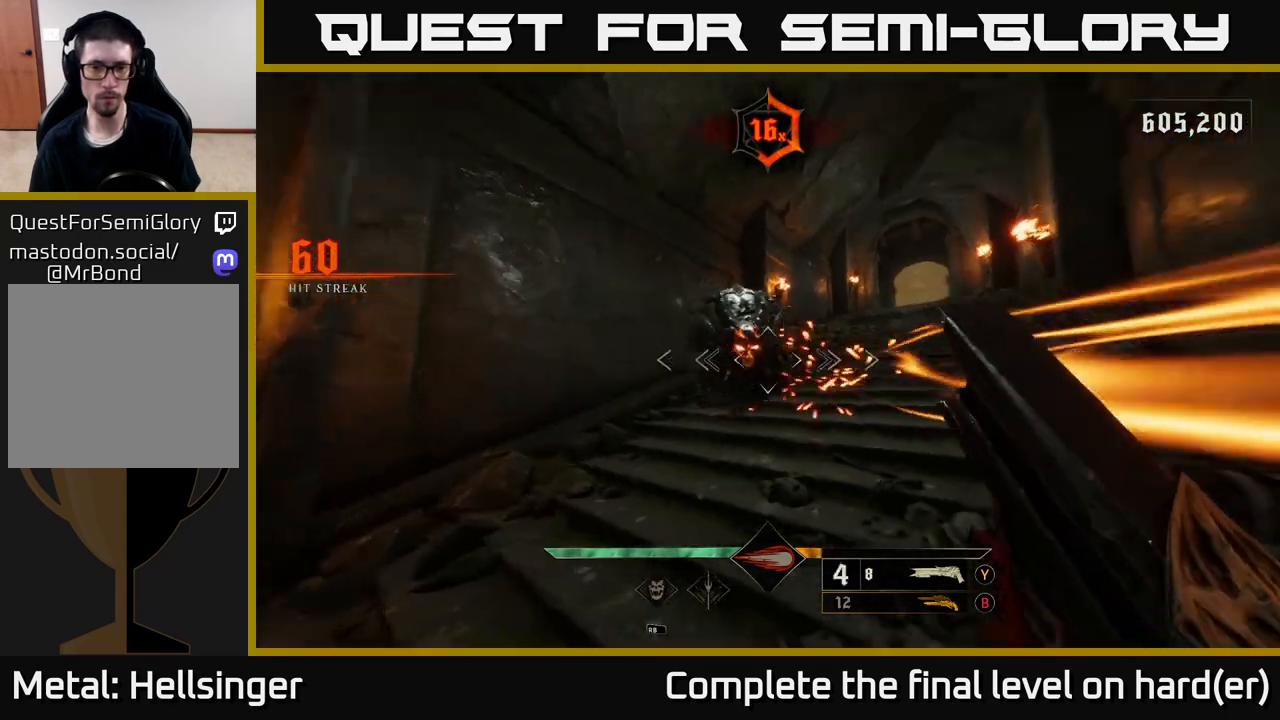
{"buttons": [], "left_stick": "down", "right_stick": "center", "events": [[117, "R2", "down"], [183, "L2", "down"], [200, "R2", "up"], [200, "right_stick", "center"], [333, "L2", "up"], [467, "left_stick", "down"]]}
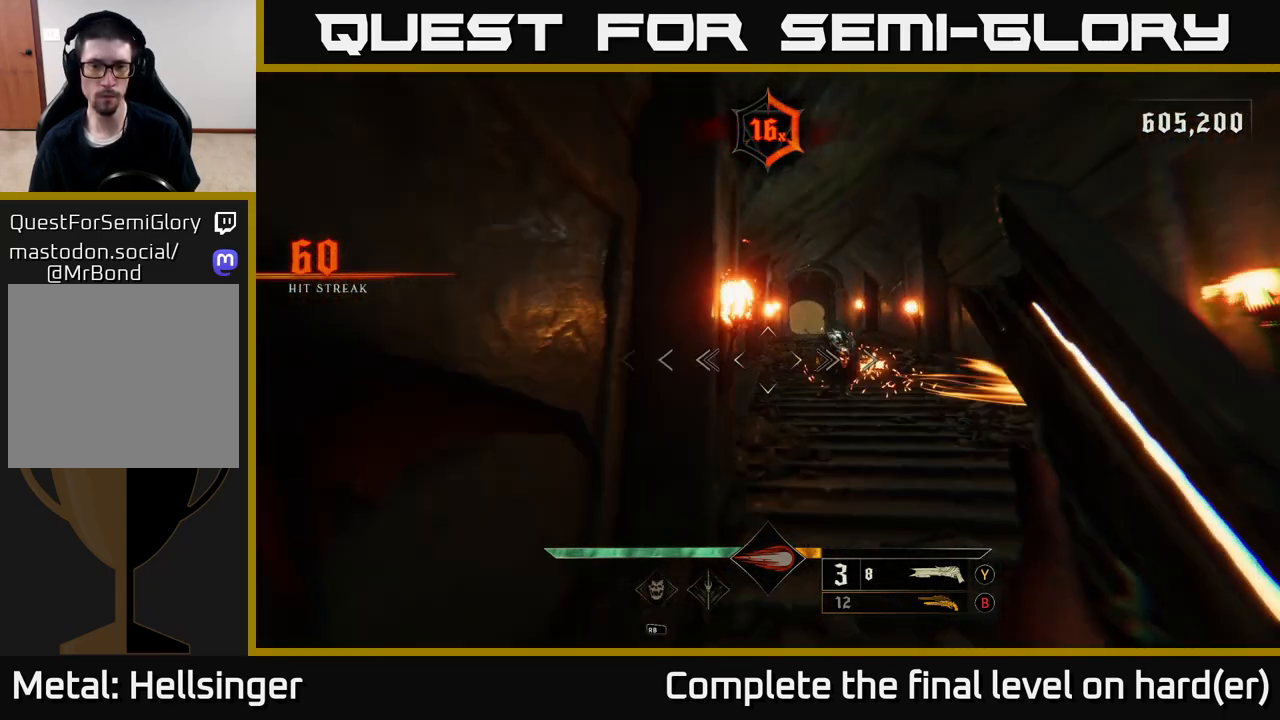
{"buttons": [], "left_stick": "up-right", "right_stick": "center", "events": [[117, "A", "down"], [150, "left_stick", "right"], [200, "A", "up"], [250, "left_stick", "up-right"]]}
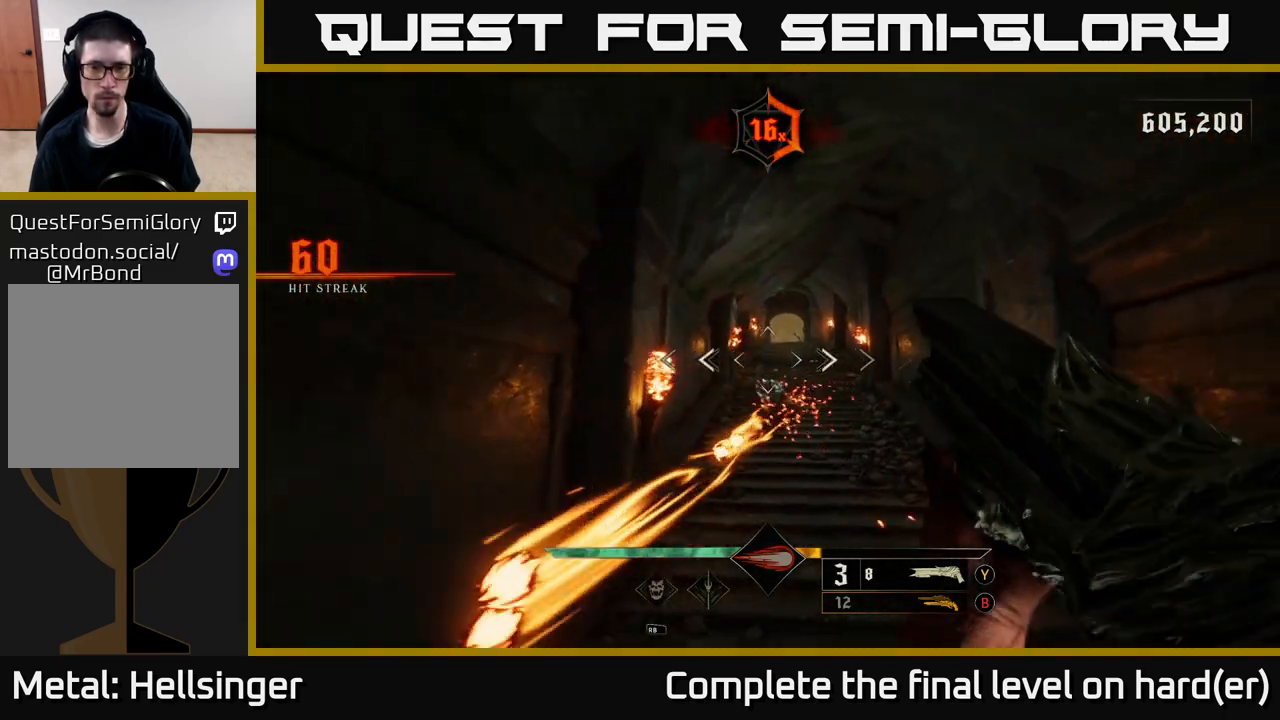
{"buttons": [], "left_stick": "up-right", "right_stick": "up-left", "events": [[17, "right_stick", "down"], [67, "R2", "down"], [133, "right_stick", "center"], [167, "R2", "up"], [300, "right_stick", "up-left"]]}
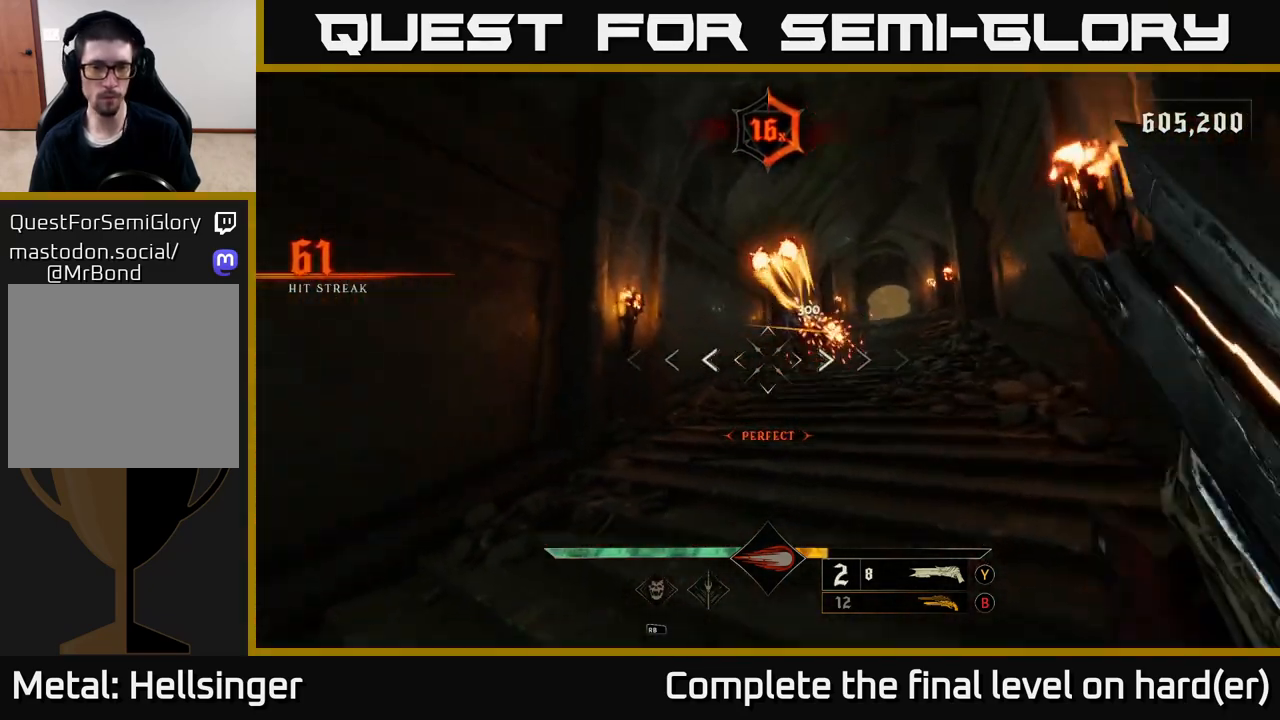
{"buttons": ["L2", "R2"], "left_stick": "left", "right_stick": "center", "events": [[17, "right_stick", "center"], [167, "right_stick", "up"], [283, "right_stick", "center"], [350, "left_stick", "right"], [417, "L2", "down"], [483, "R2", "down"], [483, "left_stick", "left"]]}
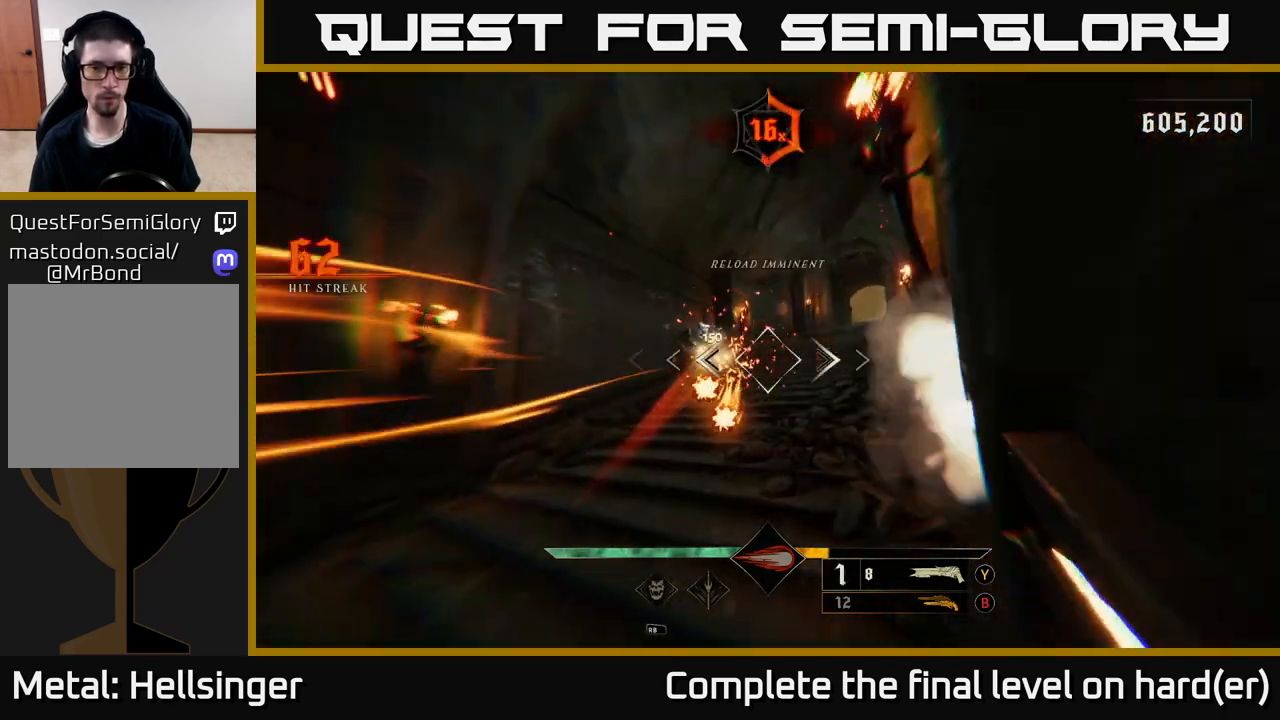
{"buttons": [], "left_stick": "right", "right_stick": "right", "events": [[67, "A", "down"], [67, "left_stick", "down-left"], [83, "R2", "up"], [117, "L2", "up"], [150, "A", "up"], [400, "left_stick", "center"], [433, "right_stick", "right"], [483, "left_stick", "right"]]}
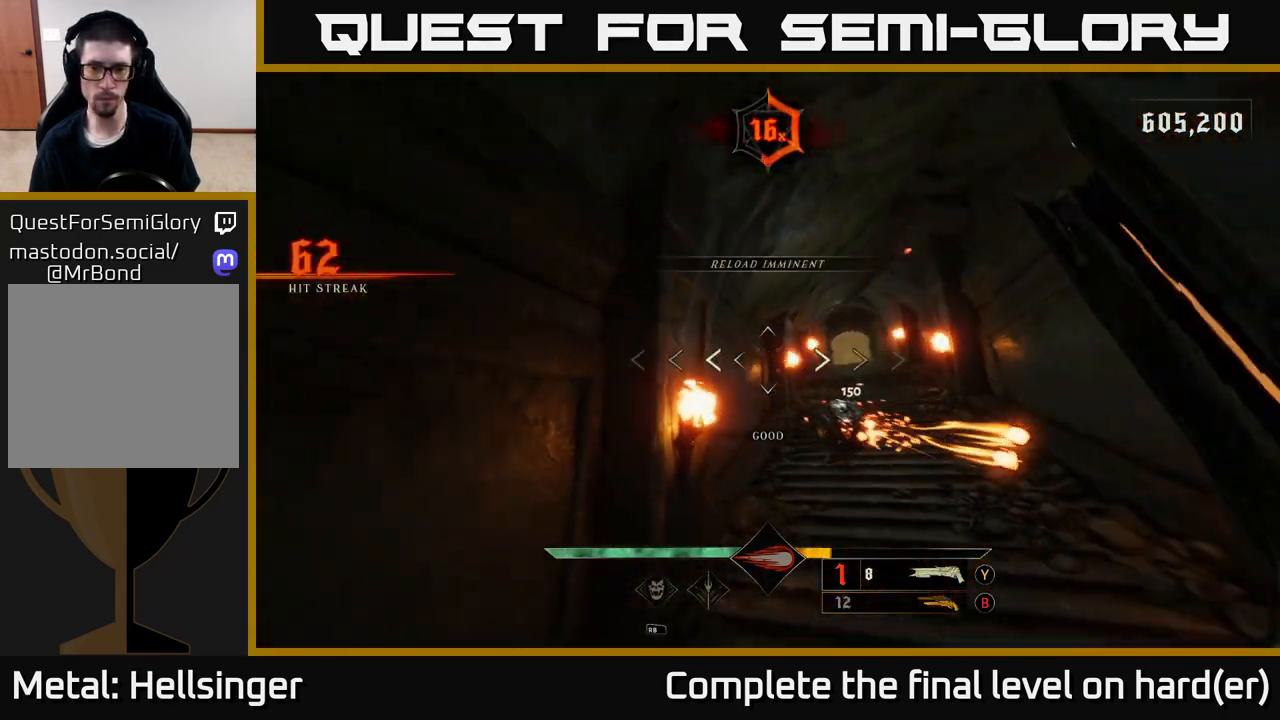
{"buttons": ["R2"], "left_stick": "right", "right_stick": "up-right", "events": [[100, "left_stick", "up-right"], [133, "right_stick", "center"], [283, "left_stick", "right"], [433, "right_stick", "up-right"], [500, "R2", "down"]]}
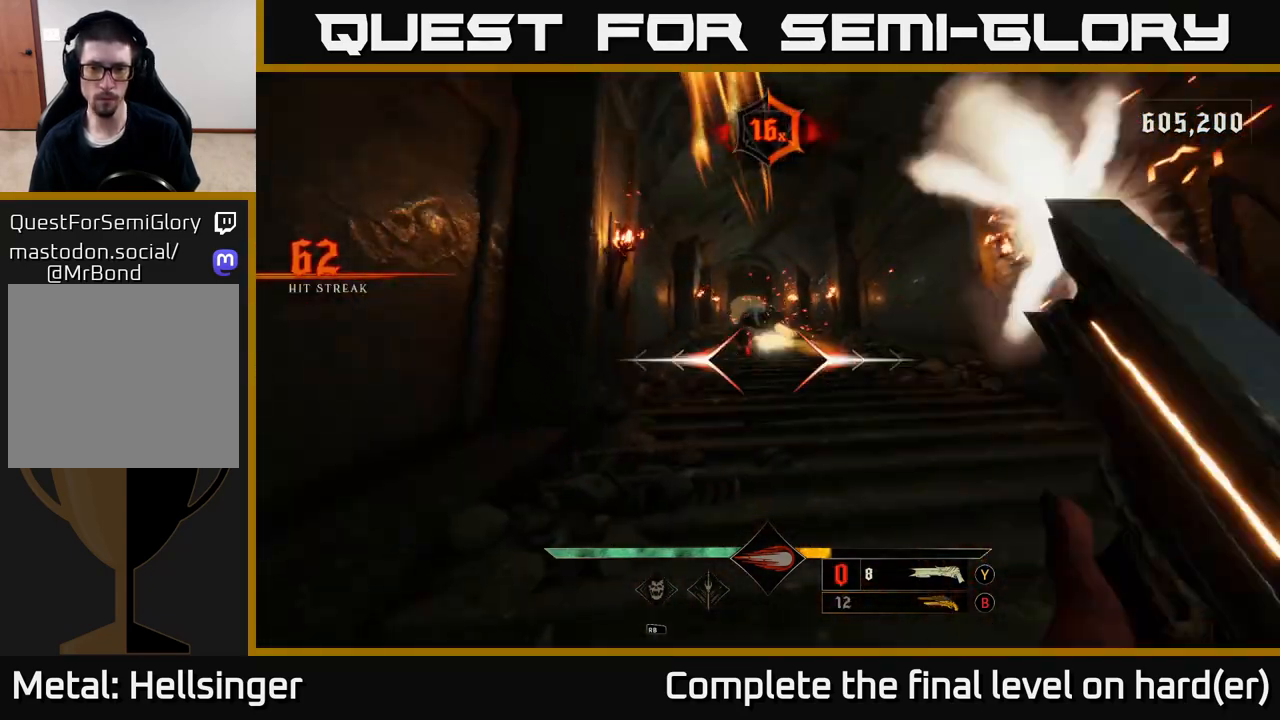
{"buttons": [], "left_stick": "up", "right_stick": "center", "events": [[17, "L2", "down"], [83, "R2", "up"], [83, "right_stick", "center"], [117, "L2", "up"], [267, "right_stick", "left"], [317, "left_stick", "up-right"], [433, "right_stick", "center"], [450, "left_stick", "up"]]}
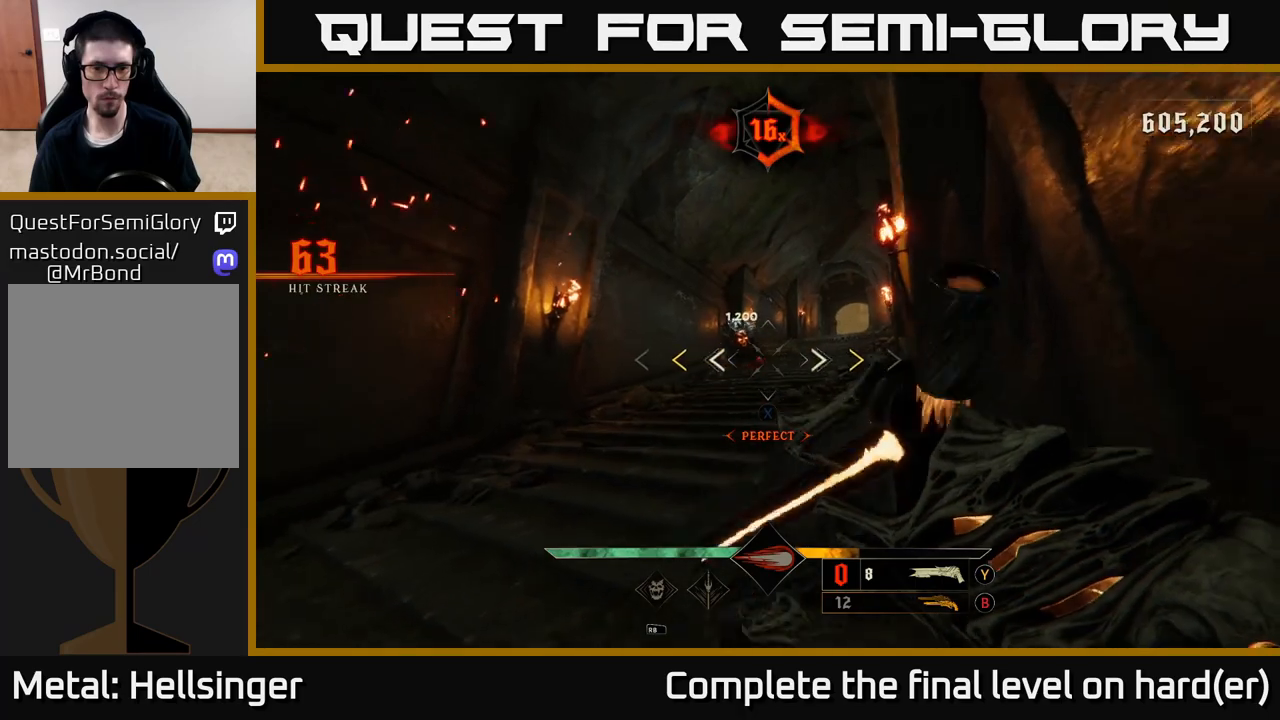
{"buttons": [], "left_stick": "up", "right_stick": "center", "events": [[17, "left_stick", "up-left"], [117, "left_stick", "down-left"], [183, "left_stick", "center"], [400, "X", "down"], [400, "left_stick", "up"], [467, "X", "up"]]}
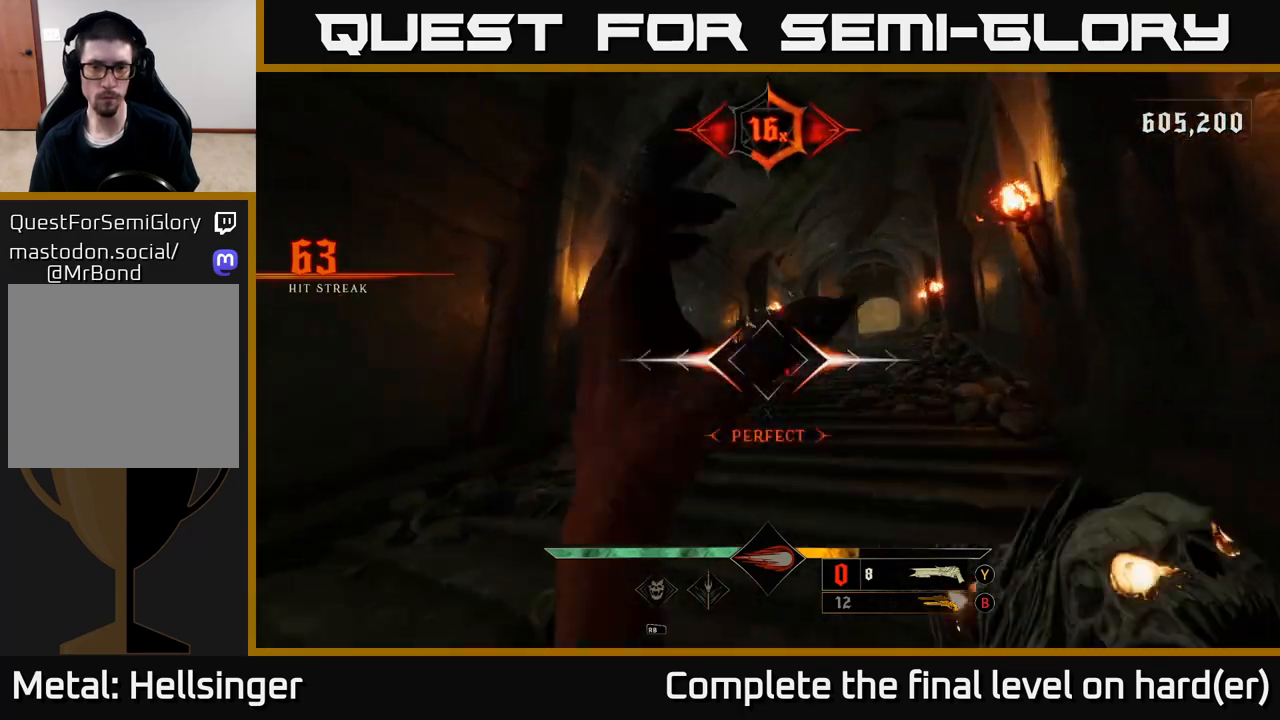
{"buttons": [], "left_stick": "left", "right_stick": "center", "events": [[217, "left_stick", "up-right"], [283, "right_stick", "up-right"], [367, "right_stick", "down-right"], [383, "R2", "down"], [450, "right_stick", "center"], [483, "left_stick", "left"], [500, "R2", "up"]]}
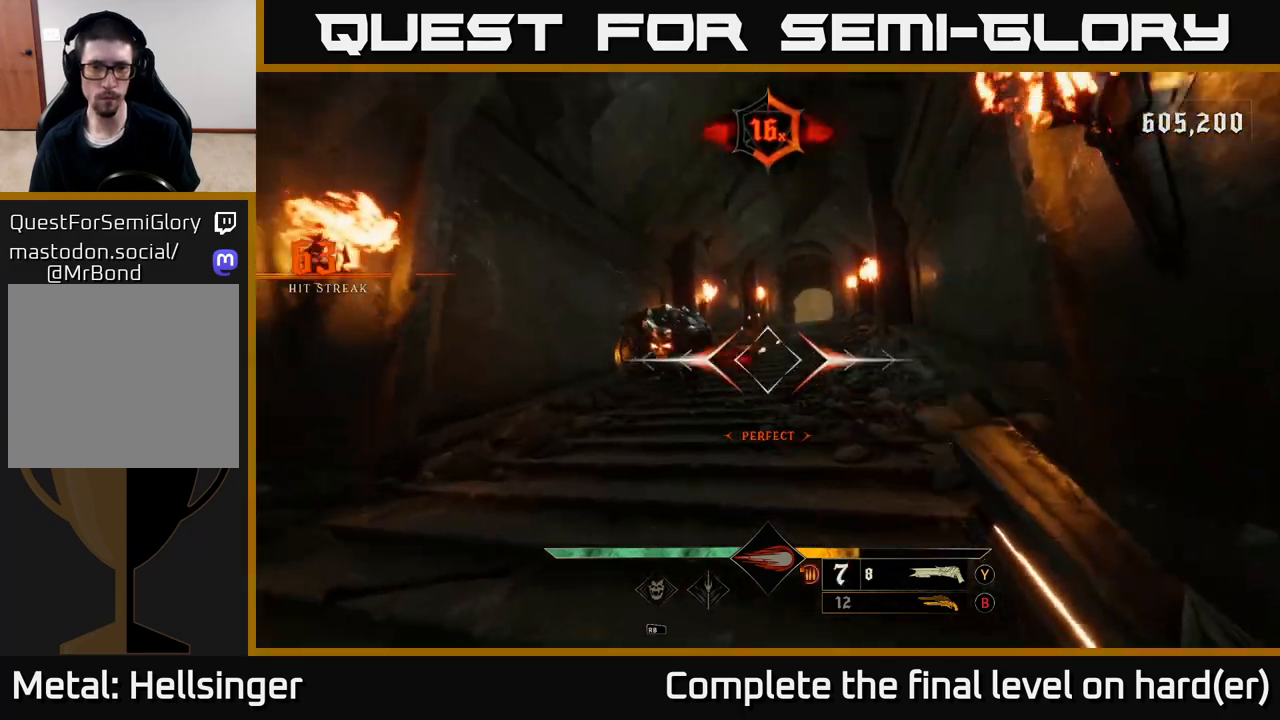
{"buttons": [], "left_stick": "center", "right_stick": "center", "events": [[17, "left_stick", "down-left"], [200, "left_stick", "down"], [267, "right_stick", "right"], [350, "left_stick", "up"], [367, "right_stick", "center"], [450, "left_stick", "center"]]}
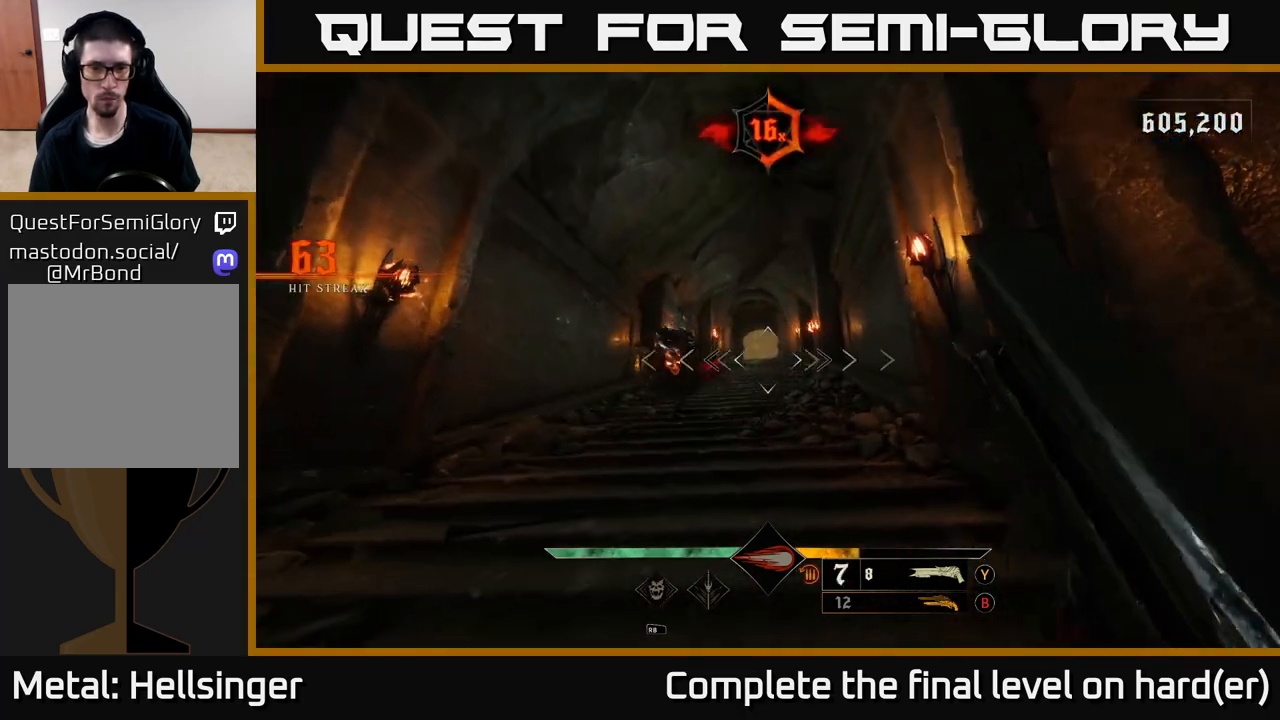
{"buttons": [], "left_stick": "down-left", "right_stick": "center", "events": [[167, "left_stick", "down-left"], [233, "right_stick", "down-left"], [317, "R2", "down"], [333, "right_stick", "center"], [400, "R2", "up"]]}